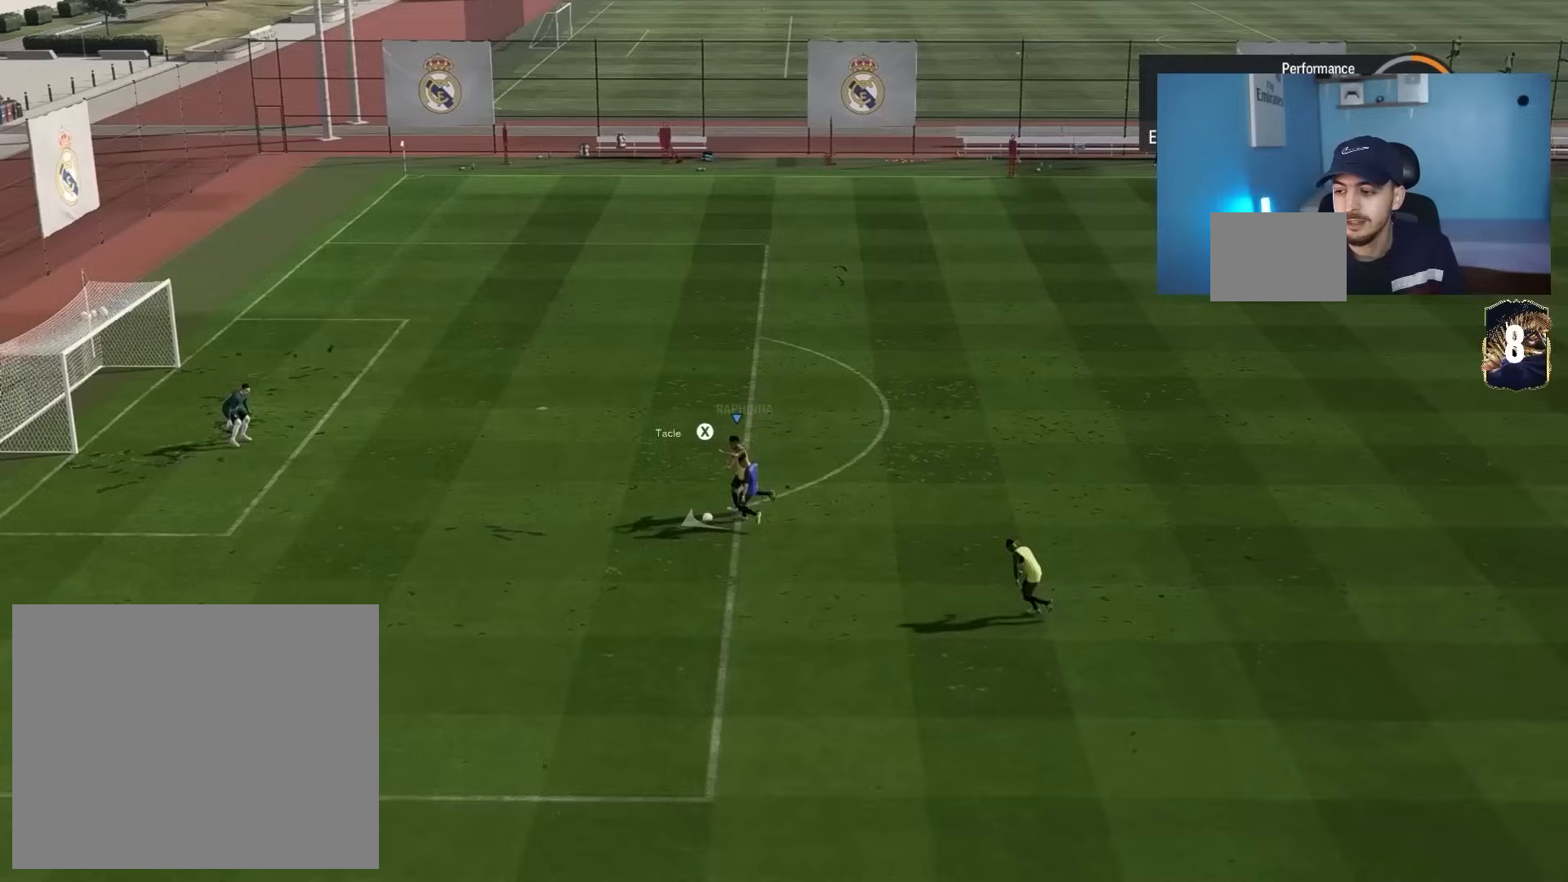
Gameplay with a controller (PlayStation layout); each line is a JSON object with the inputs held at the frame after it. "events" lists button and stick changes between this image and that frame as [ms after this image, input, new state], when the widget could be followed in between.
{"buttons": ["R2"], "left_stick": "left", "right_stick": "center", "events": [[117, "CROSS", "up"], [417, "left_stick", "left"]]}
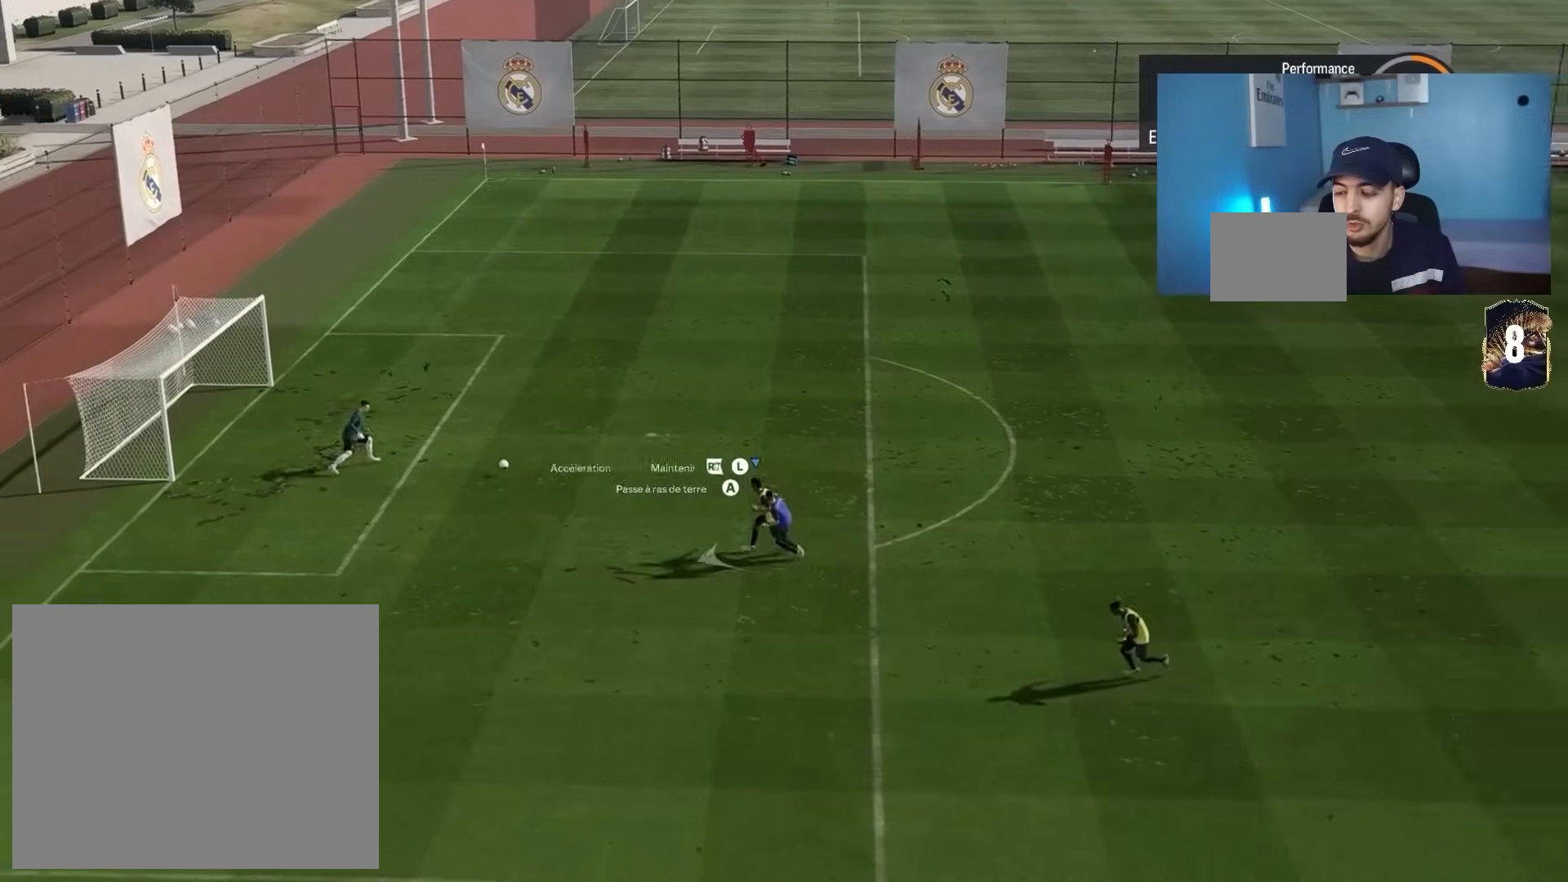
{"buttons": ["R2"], "left_stick": "up-left", "right_stick": "center", "events": [[33, "left_stick", "up-left"]]}
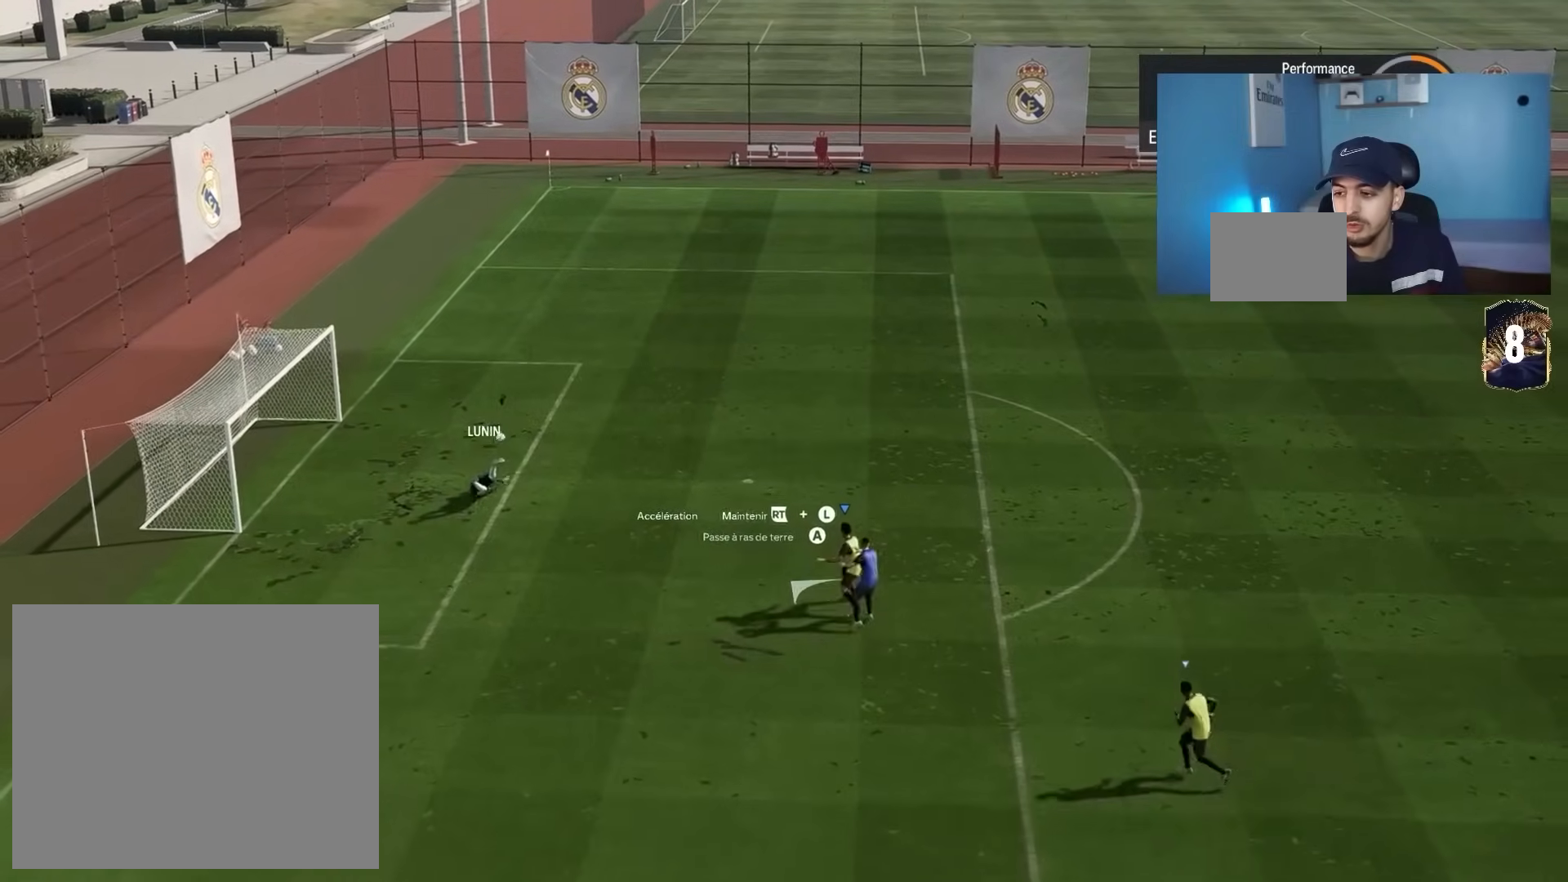
{"buttons": [], "left_stick": "down", "right_stick": "center", "events": [[300, "R2", "up"], [417, "left_stick", "down"]]}
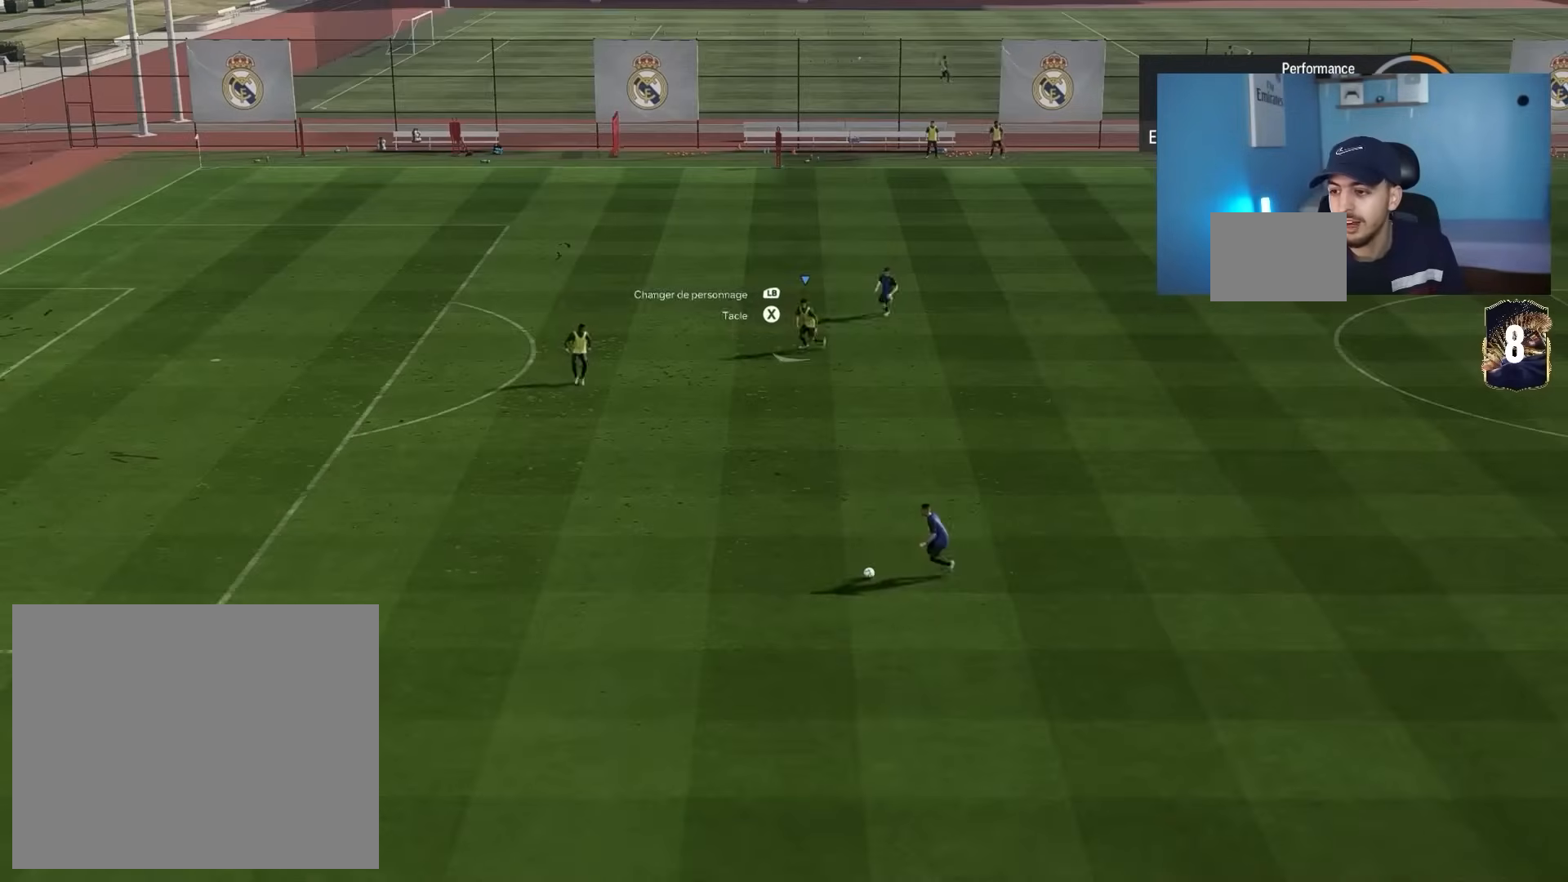
{"buttons": [], "left_stick": "down", "right_stick": "center", "events": []}
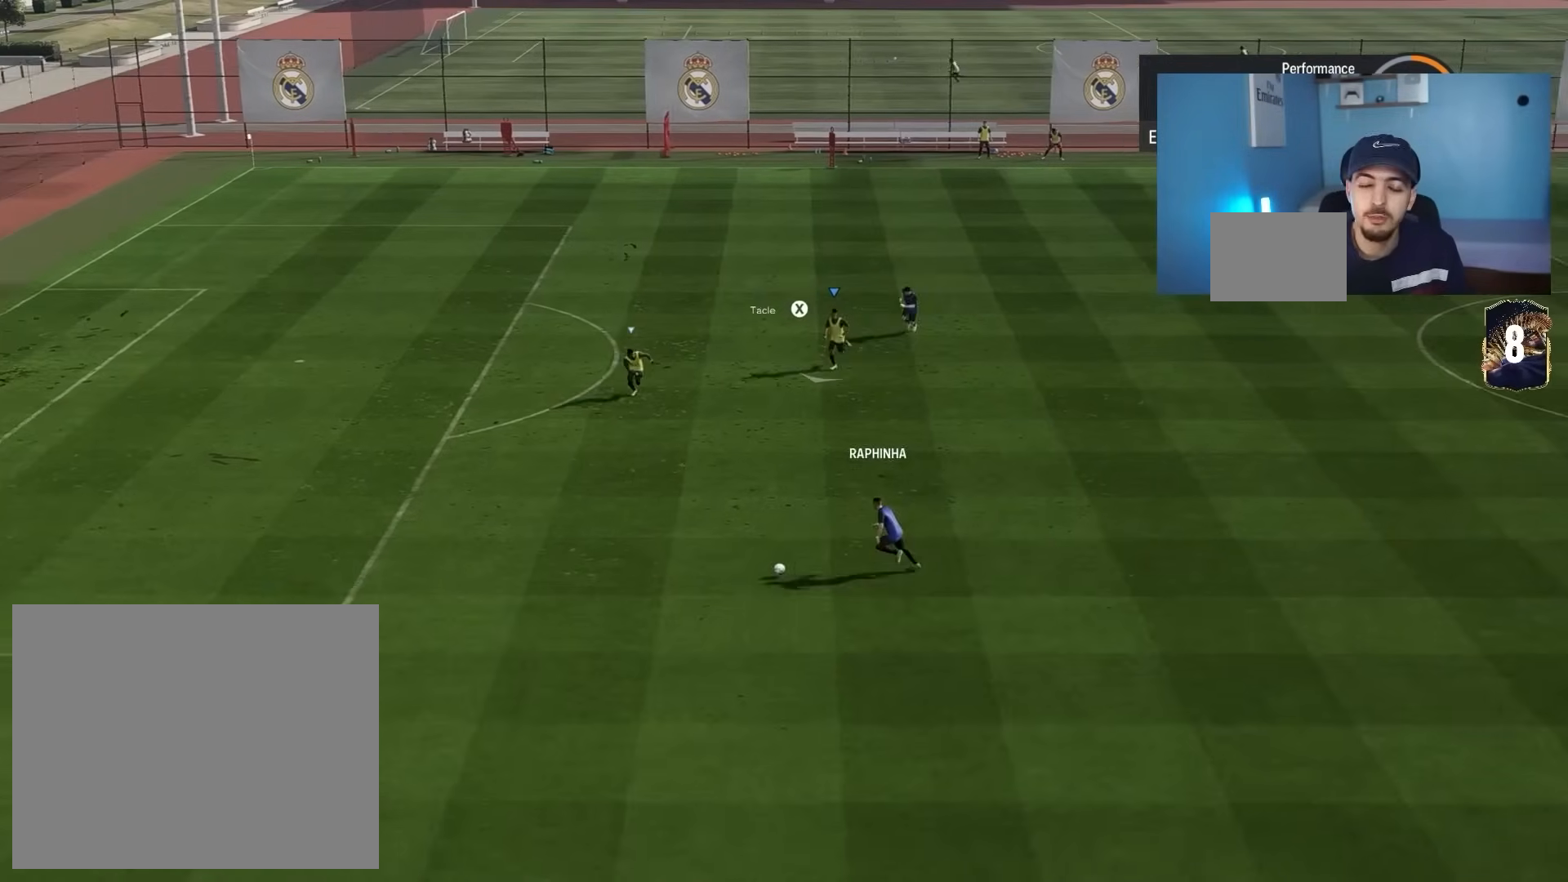
{"buttons": ["L1"], "left_stick": "down", "right_stick": "center", "events": [[500, "L1", "down"]]}
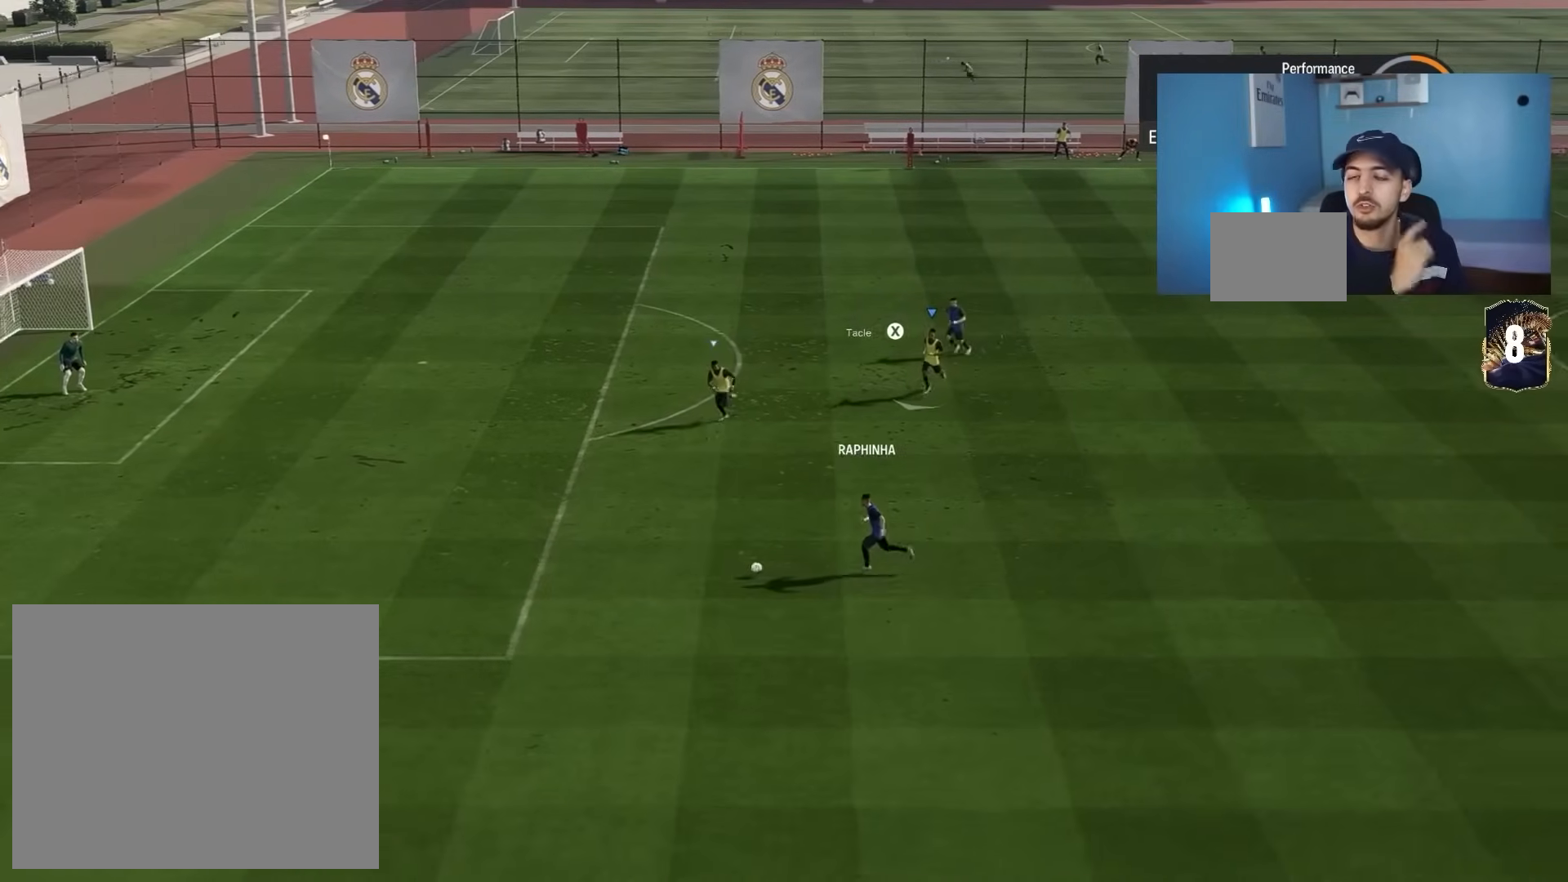
{"buttons": [], "left_stick": "down", "right_stick": "center", "events": [[200, "L1", "up"]]}